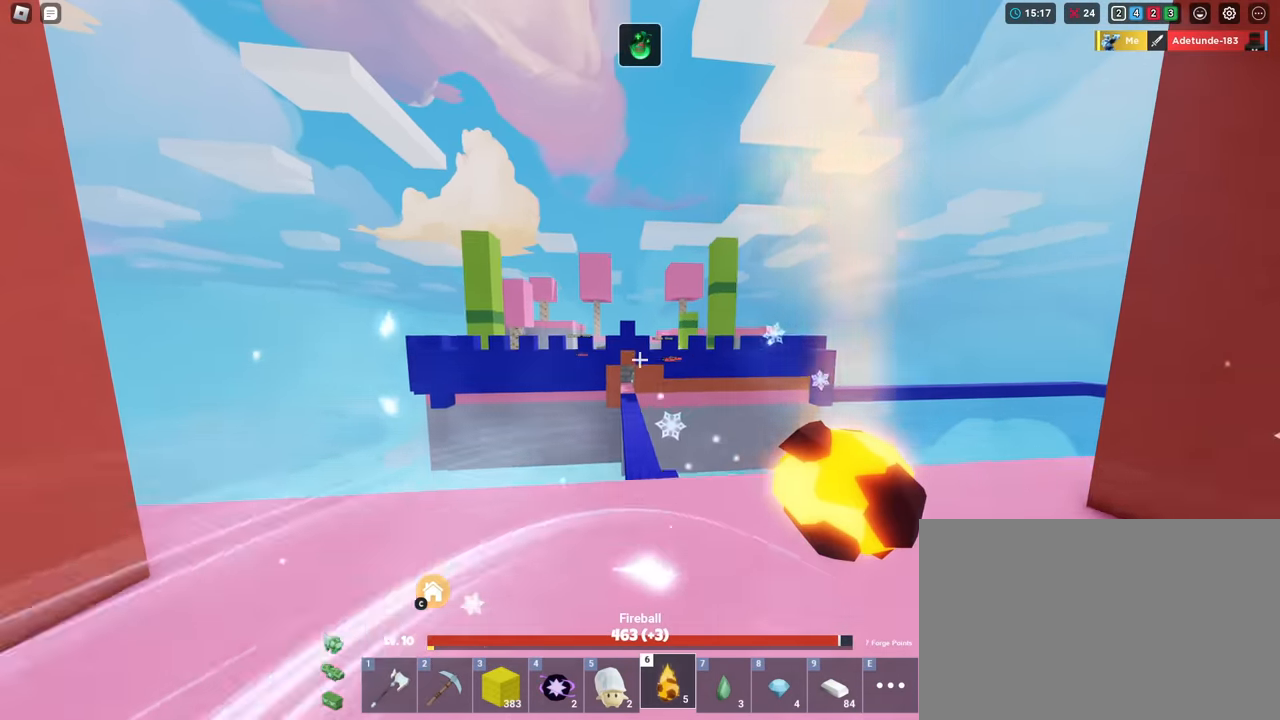
Gameplay with keyboard and mouse; each line is a JSON object with the keys and mouse buttons held at the frame after it. "events" lists presses ("down") and releases ("up") of "1", "2", "3", "4", "5", "a", "alt", "c", "caps_lock", "ctrl", "d", "e", "f", "g", "q", "r", "s", "shift", "space", "t", "tab", "v", "w", "x", "z", "mouse_left", "mouse_wheel" and "mouse_right" between this image and that frame as [ms after this image, input, new state], when the widget could be followed in between. "mouse_left", "mouse_wheel", "mouse_right" = the "left", "wheel", "right" buttons of the "mouse" list. No other keys are recorded. Fast repeated clicks can show as one long hold. "wheel" means that the mouse wheel is clicked or scrolled. "mouse_move" is the direction in which the mouse moves at that frame (one of eight, or "still"), when it could be read.
{"keys": ["shift"], "mouse": [], "mouse_move": "still", "events": [[334, "4", "down"], [434, "4", "up"]]}
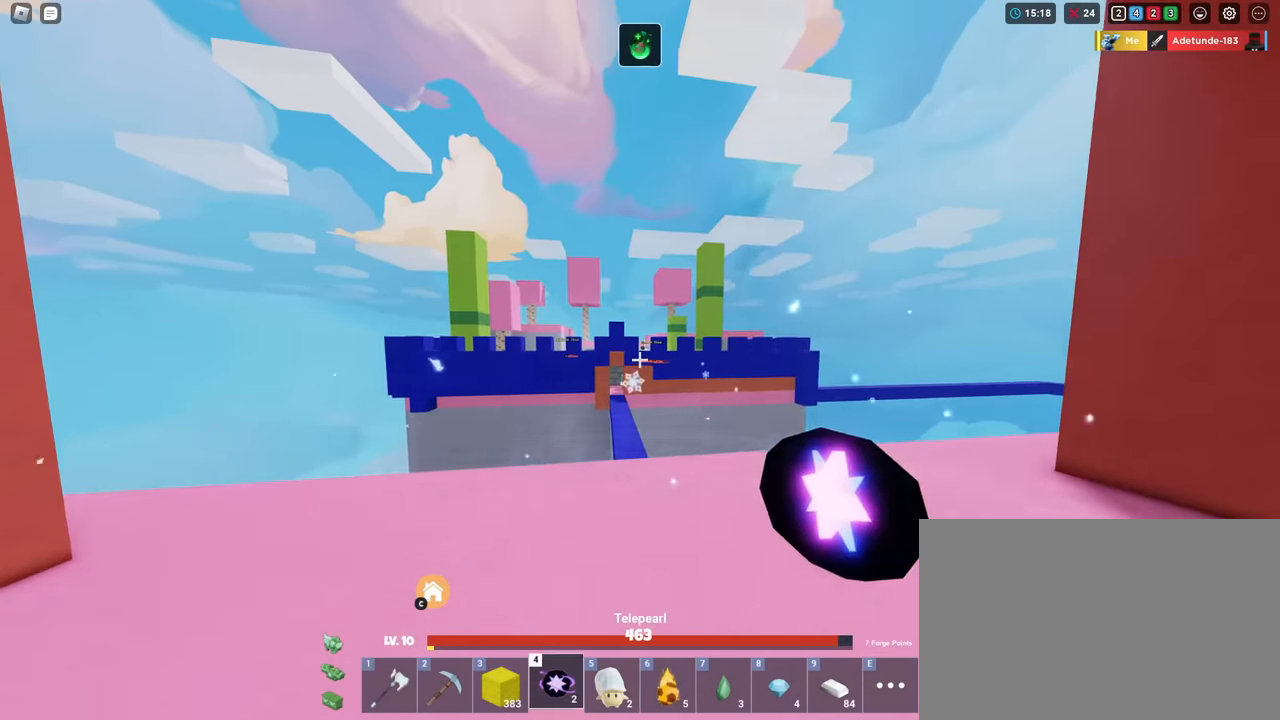
{"keys": ["shift"], "mouse": ["left"], "mouse_move": "still", "events": [[67, "5", "down"], [117, "5", "up"], [434, "mouse_left", "down"]]}
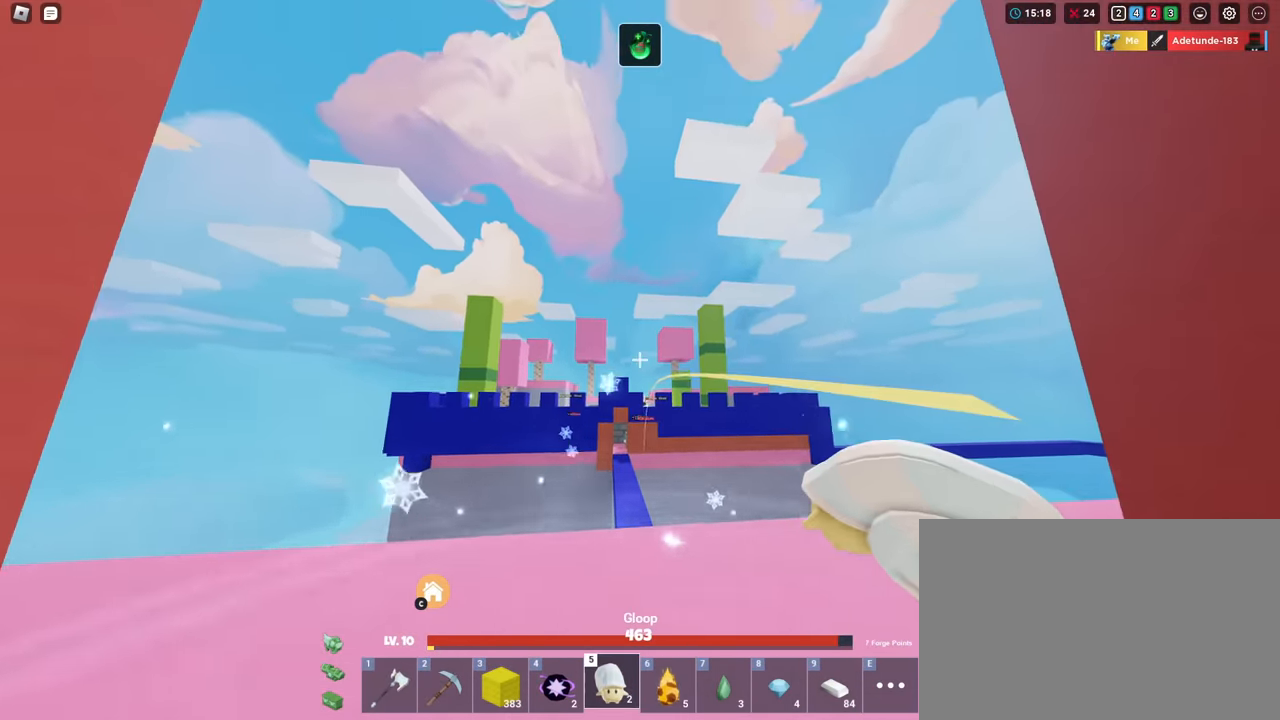
{"keys": ["shift"], "mouse": ["left"], "mouse_move": "still", "events": []}
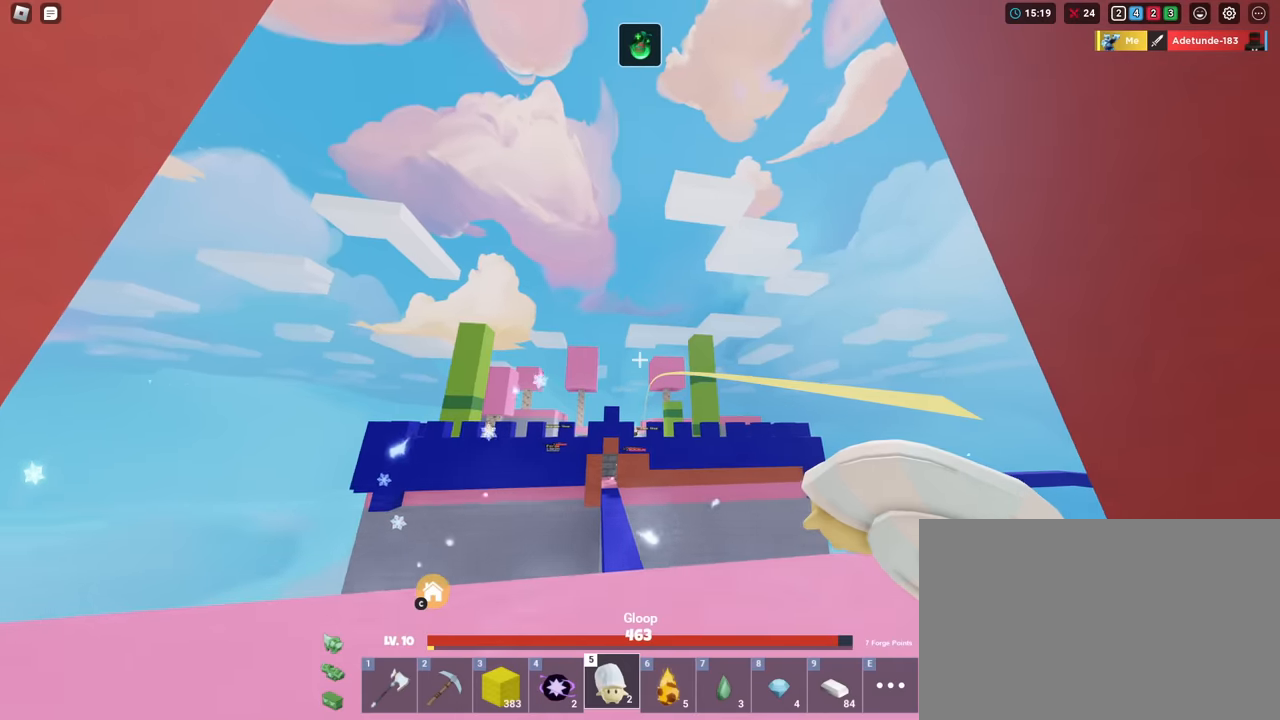
{"keys": ["shift"], "mouse": [], "mouse_move": "still", "events": [[284, "mouse_left", "up"]]}
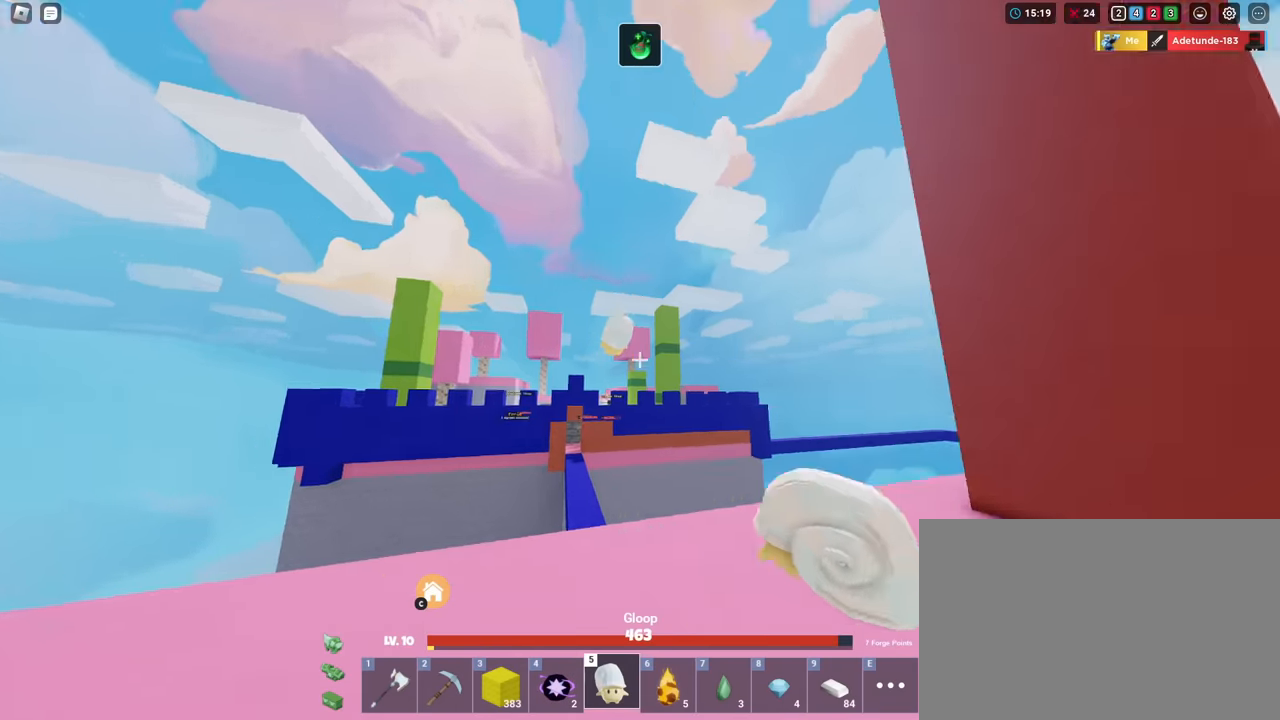
{"keys": ["a", "shift", "w"], "mouse": [], "mouse_move": "still", "events": [[200, "w", "down"], [434, "a", "down"]]}
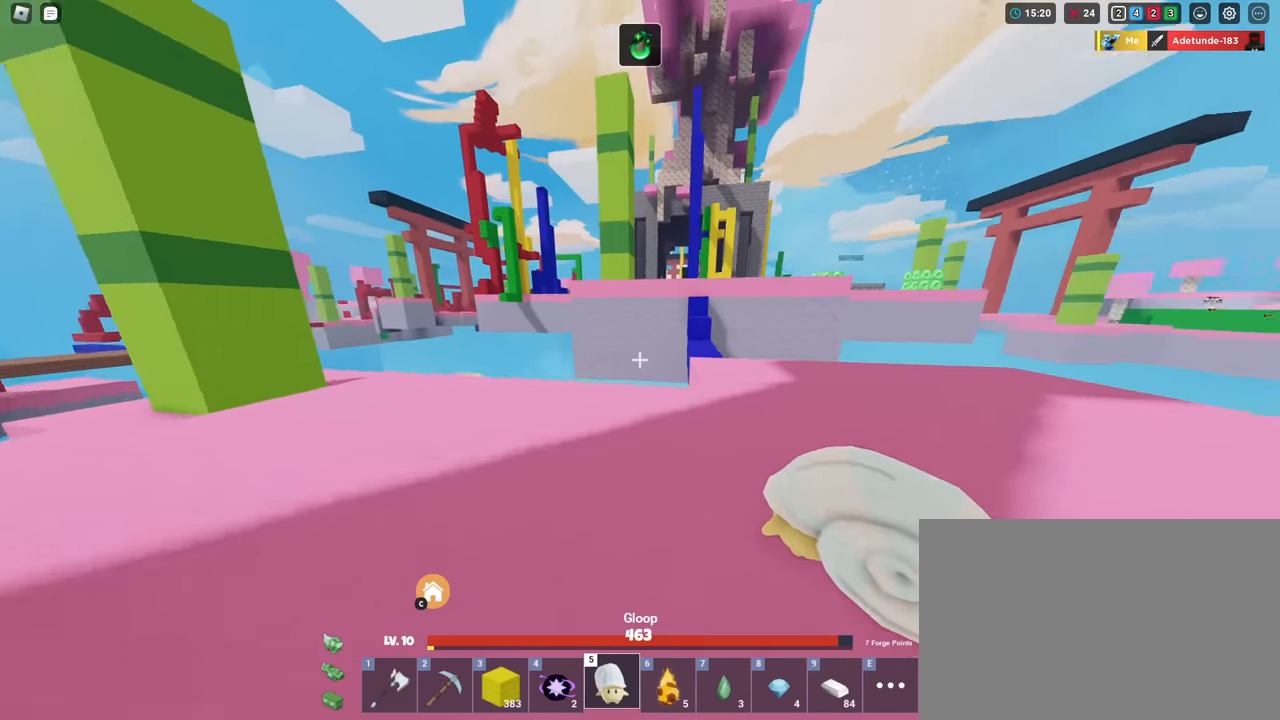
{"keys": ["shift", "w"], "mouse": [], "mouse_move": "still", "events": [[67, "a", "up"], [267, "d", "down"], [451, "d", "up"]]}
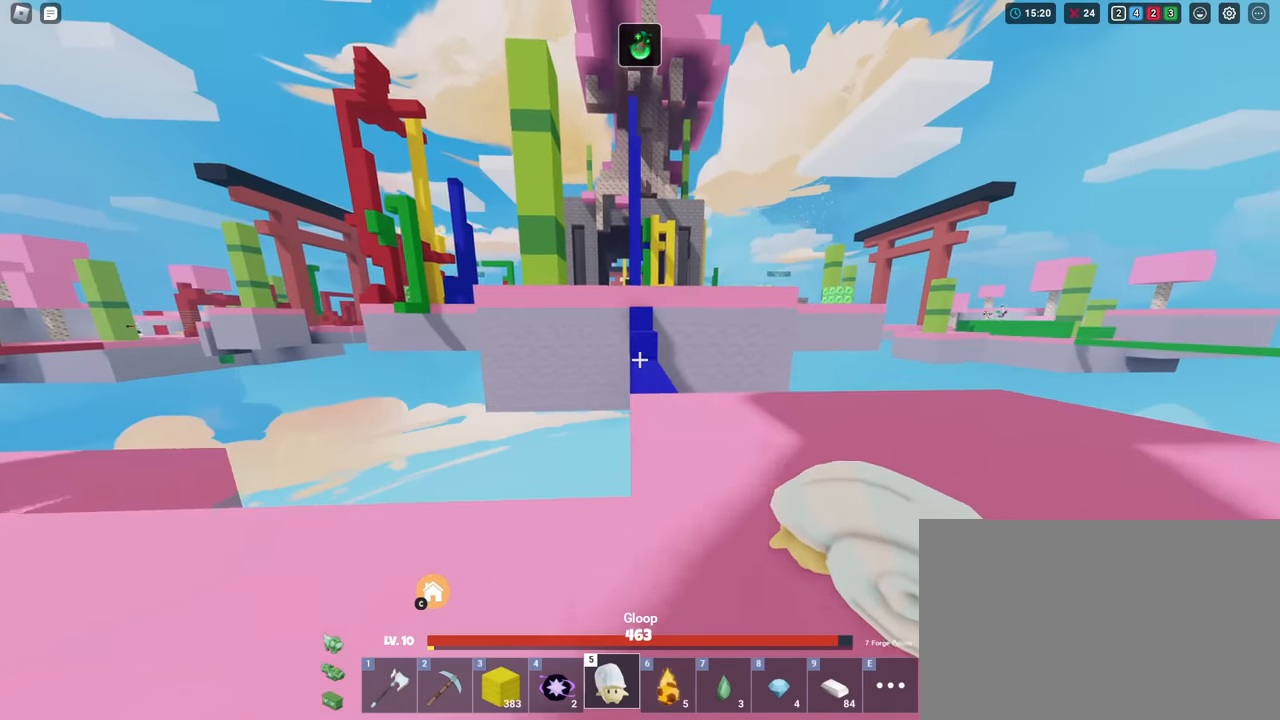
{"keys": ["shift", "w"], "mouse": [], "mouse_move": "still", "events": []}
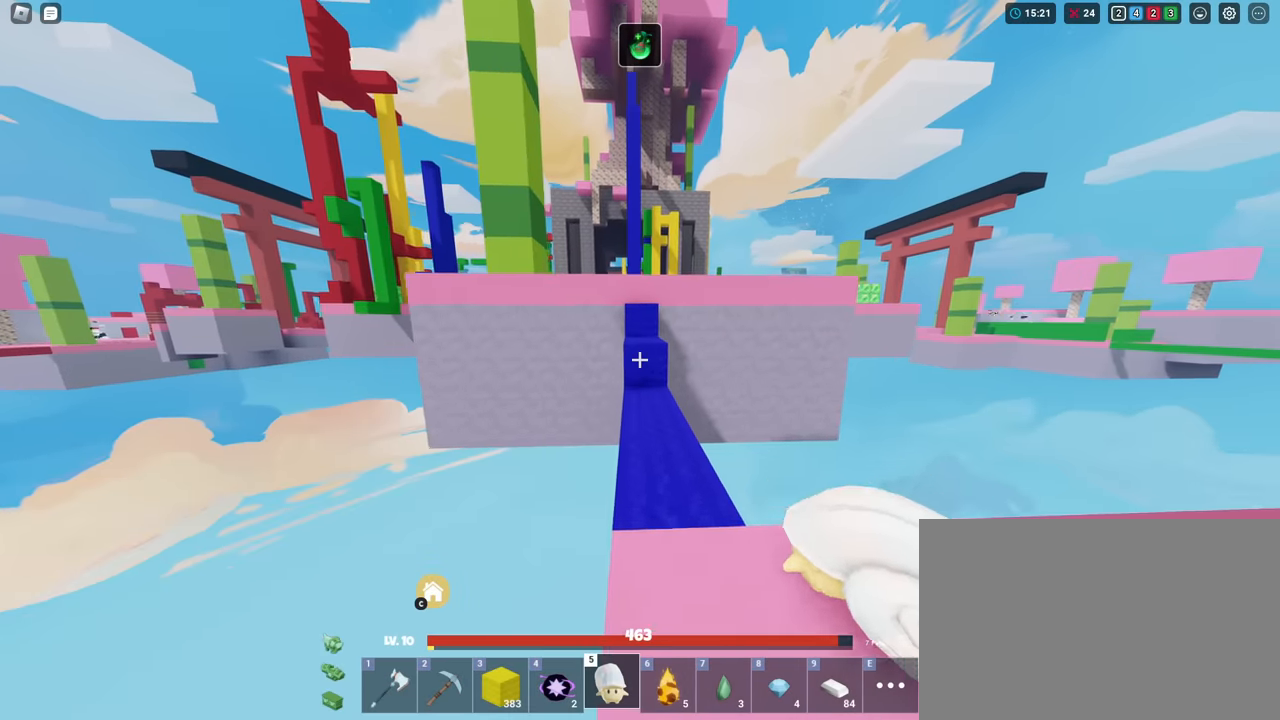
{"keys": ["shift", "w"], "mouse": [], "mouse_move": "still", "events": []}
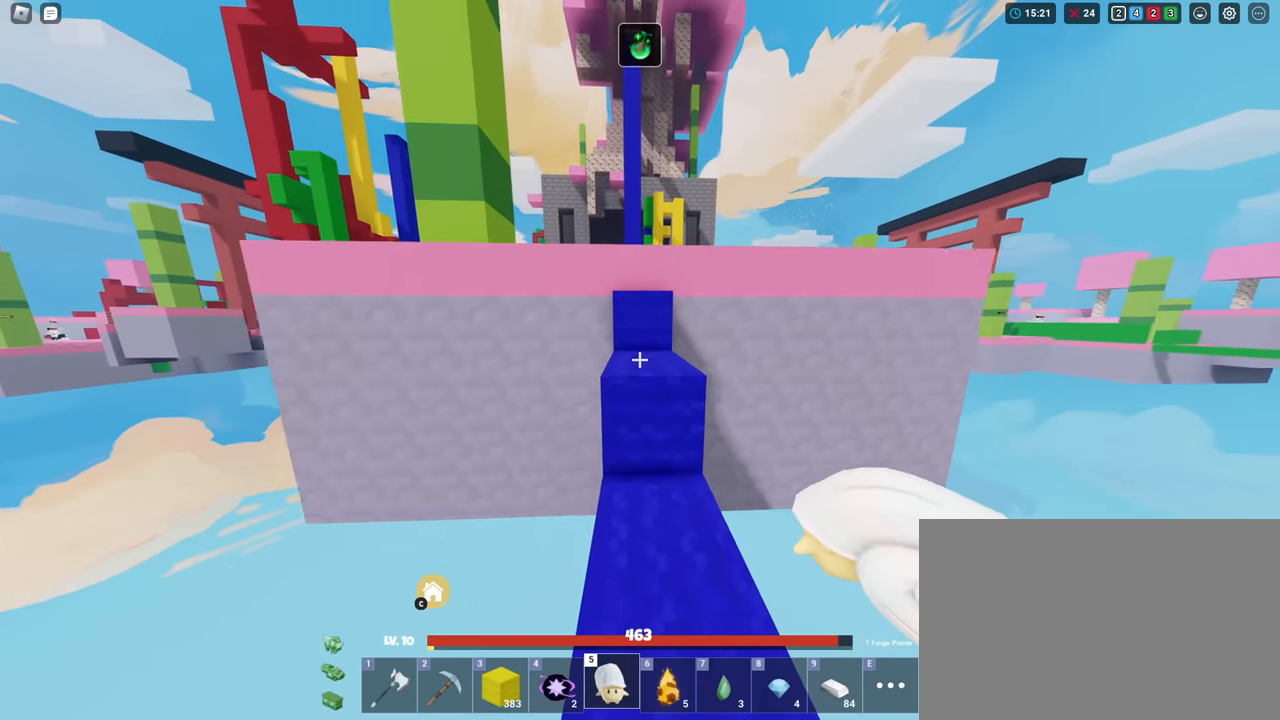
{"keys": ["shift", "space", "w"], "mouse": [], "mouse_move": "still", "events": [[217, "space", "down"]]}
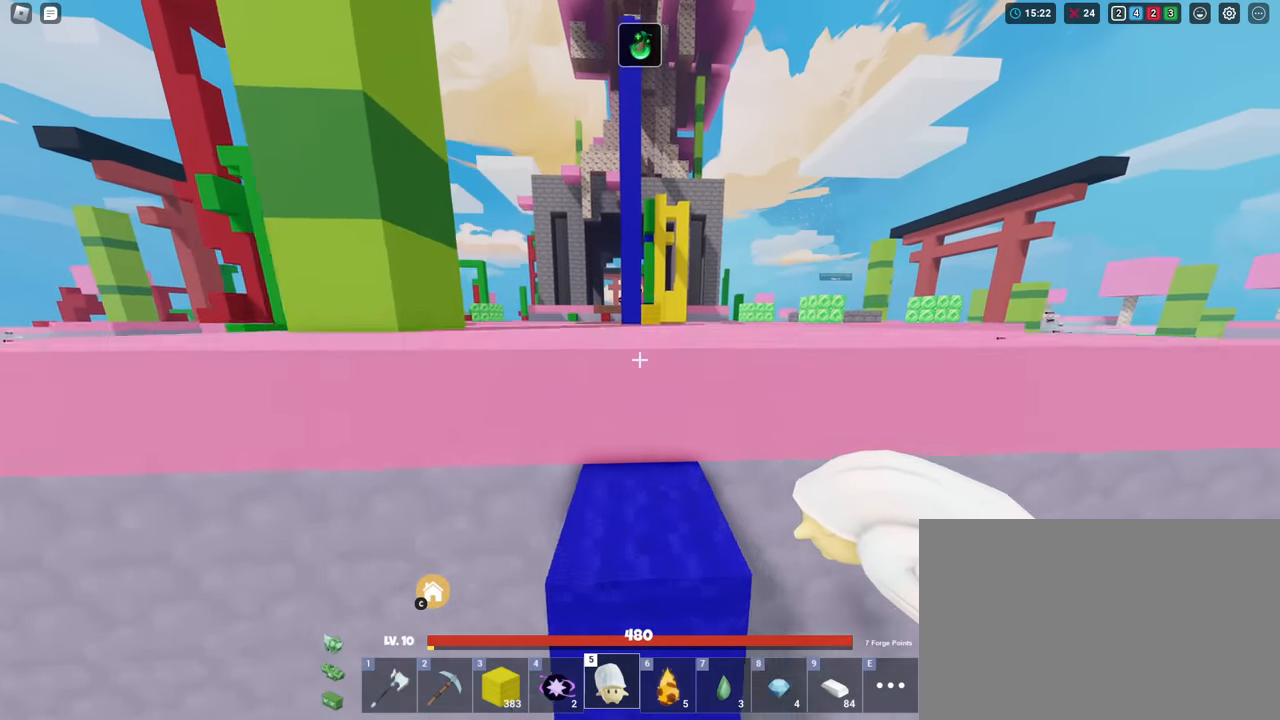
{"keys": ["shift", "space", "w"], "mouse": [], "mouse_move": "still", "events": []}
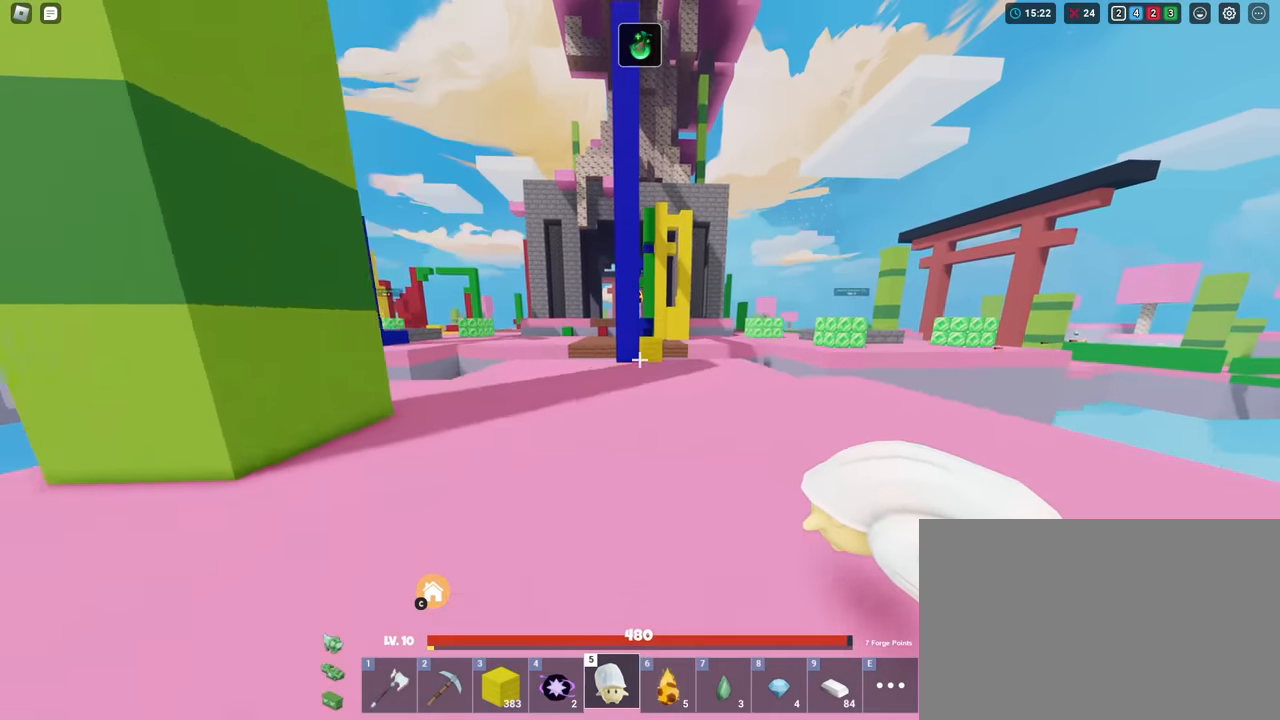
{"keys": ["d", "shift", "w"], "mouse": [], "mouse_move": "still", "events": [[134, "space", "up"], [467, "d", "down"]]}
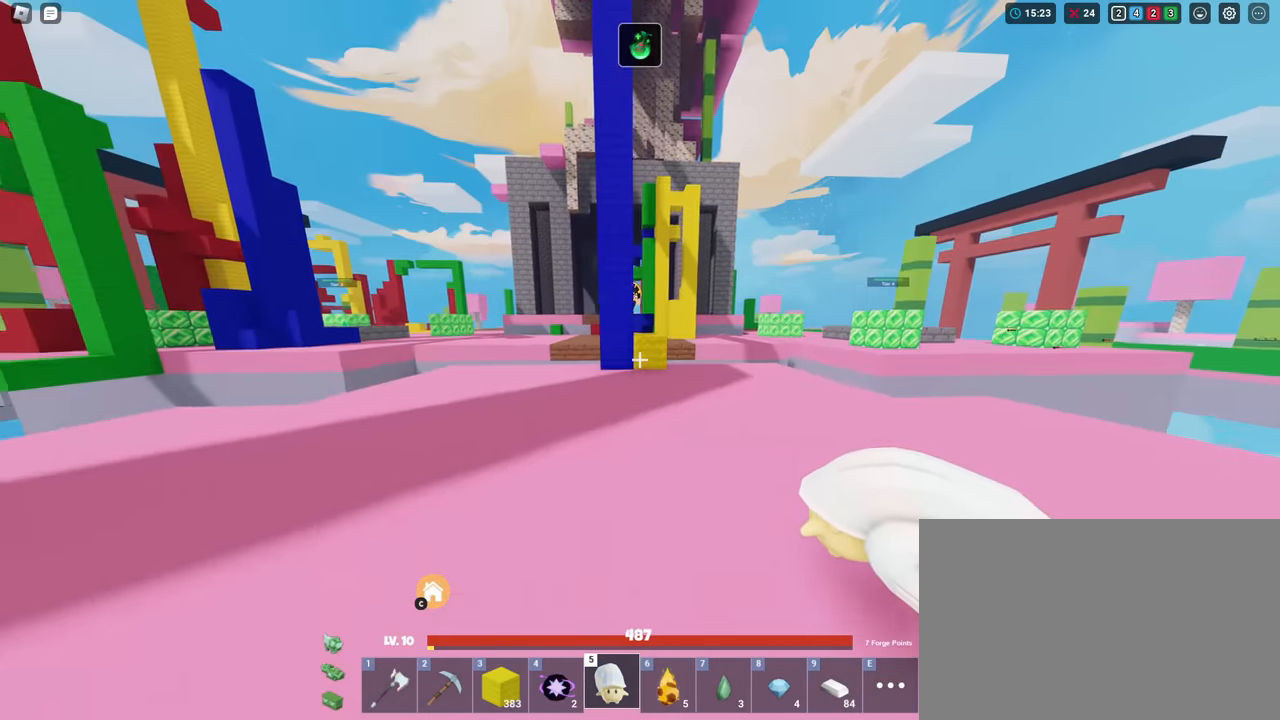
{"keys": ["3", "shift", "w"], "mouse": [], "mouse_move": "still", "events": [[317, "d", "up"], [467, "3", "down"]]}
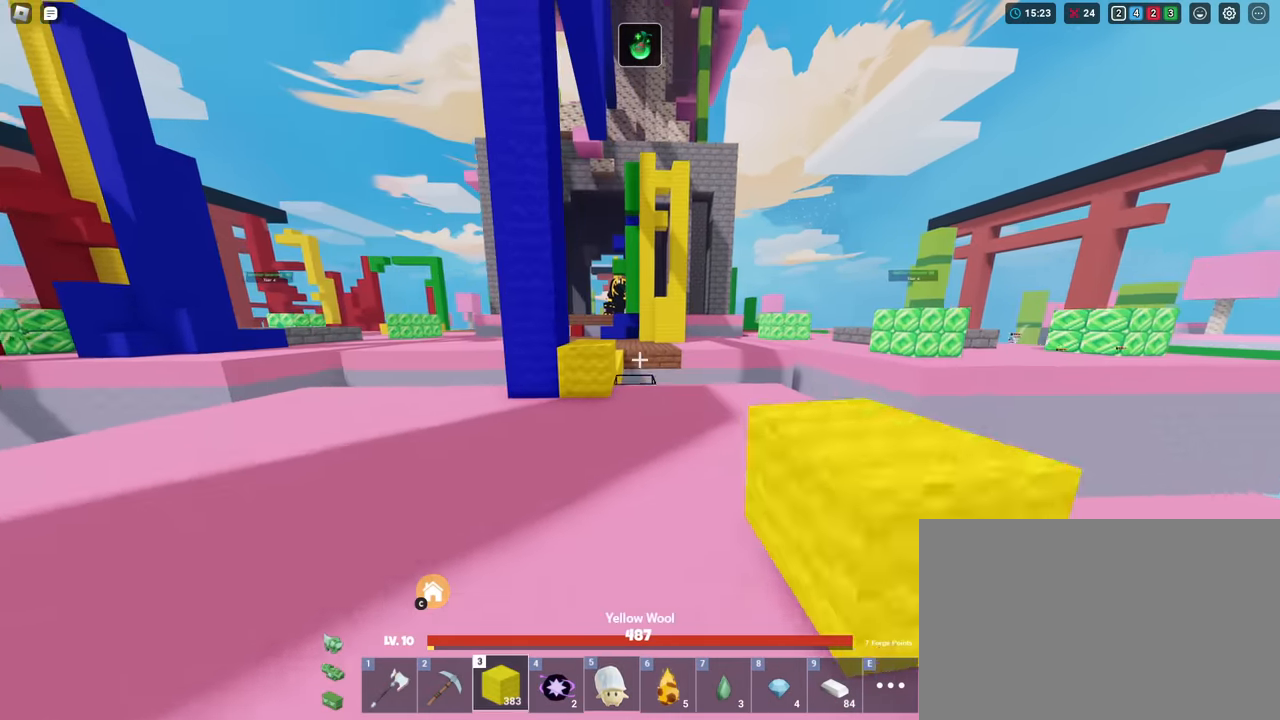
{"keys": ["d", "shift"], "mouse": [], "mouse_move": "still", "events": [[17, "mouse_left", "down"], [67, "3", "up"], [67, "mouse_left", "up"], [150, "mouse_left", "down"], [250, "mouse_left", "up"], [284, "d", "down"], [284, "w", "up"]]}
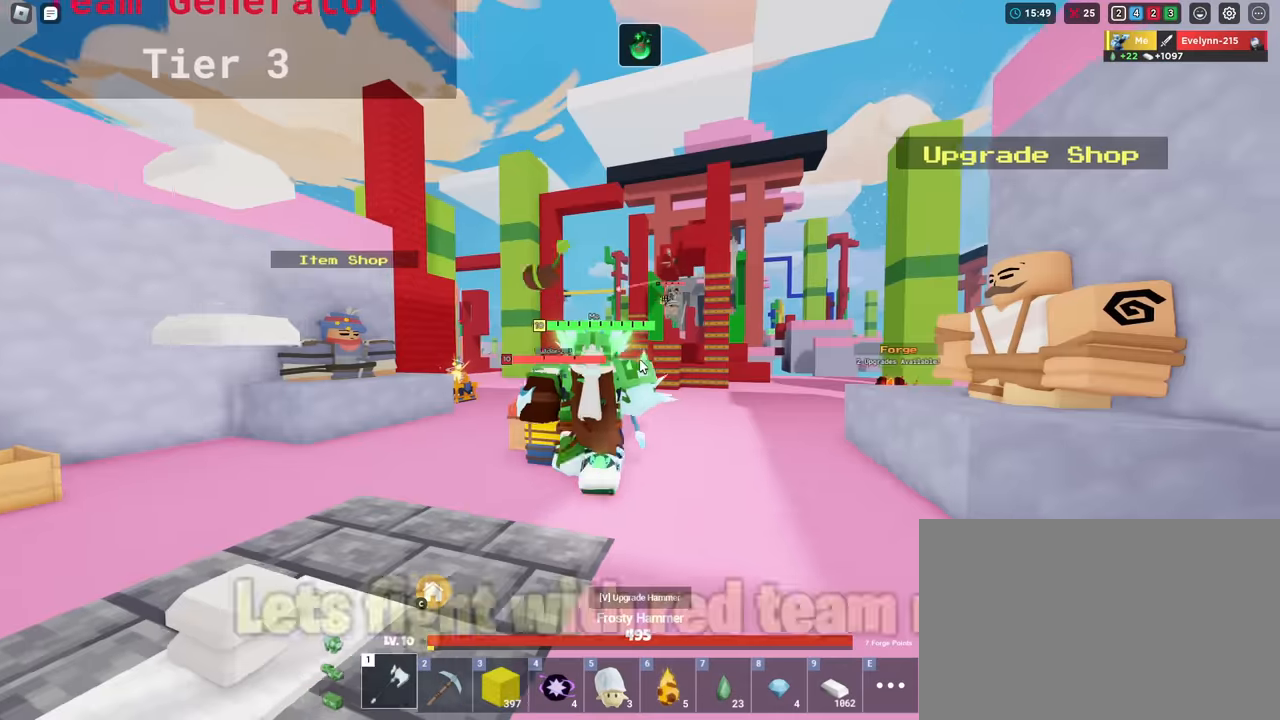
{"keys": ["shift", "w"], "mouse": ["wheel"], "mouse_move": "still", "events": [[217, "mouse_wheel", "down"], [217, "w", "down"], [317, "d", "up"], [317, "mouse_wheel", "up"], [450, "mouse_wheel", "down"]]}
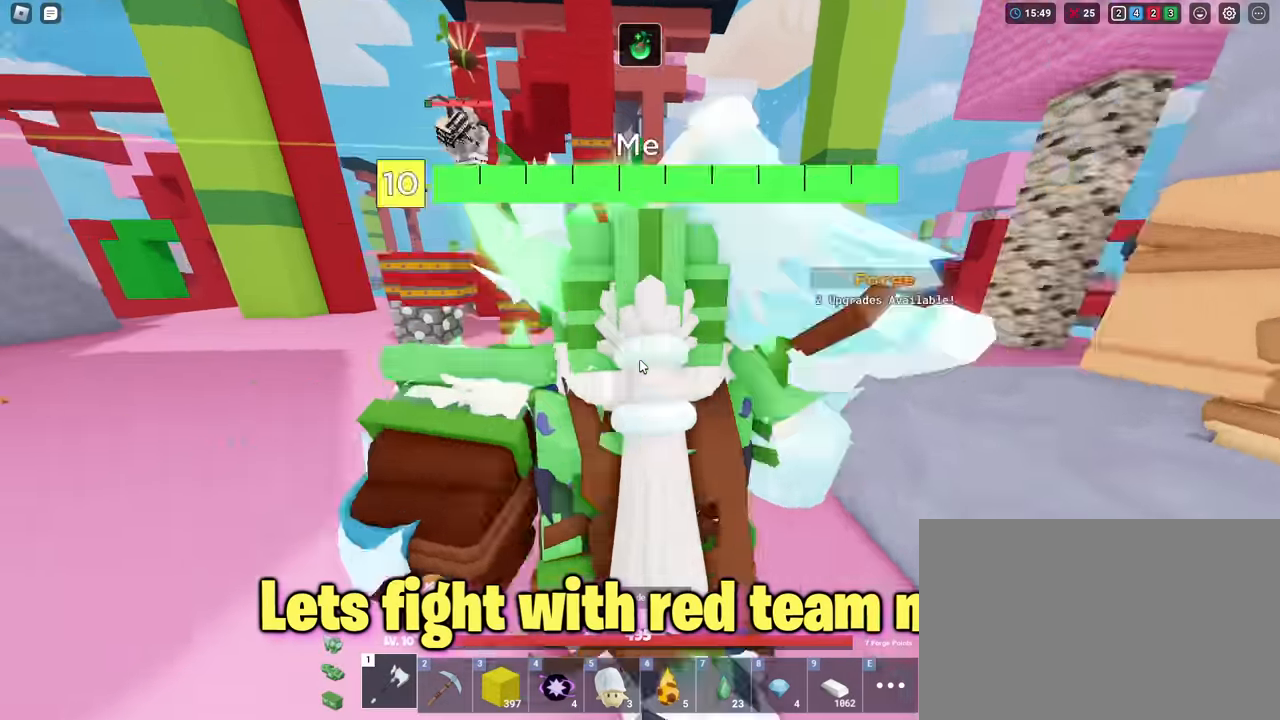
{"keys": ["shift", "w"], "mouse": ["left"], "mouse_move": "still", "events": [[100, "mouse_wheel", "up"], [284, "mouse_left", "down"], [367, "mouse_left", "up"], [417, "mouse_left", "down"]]}
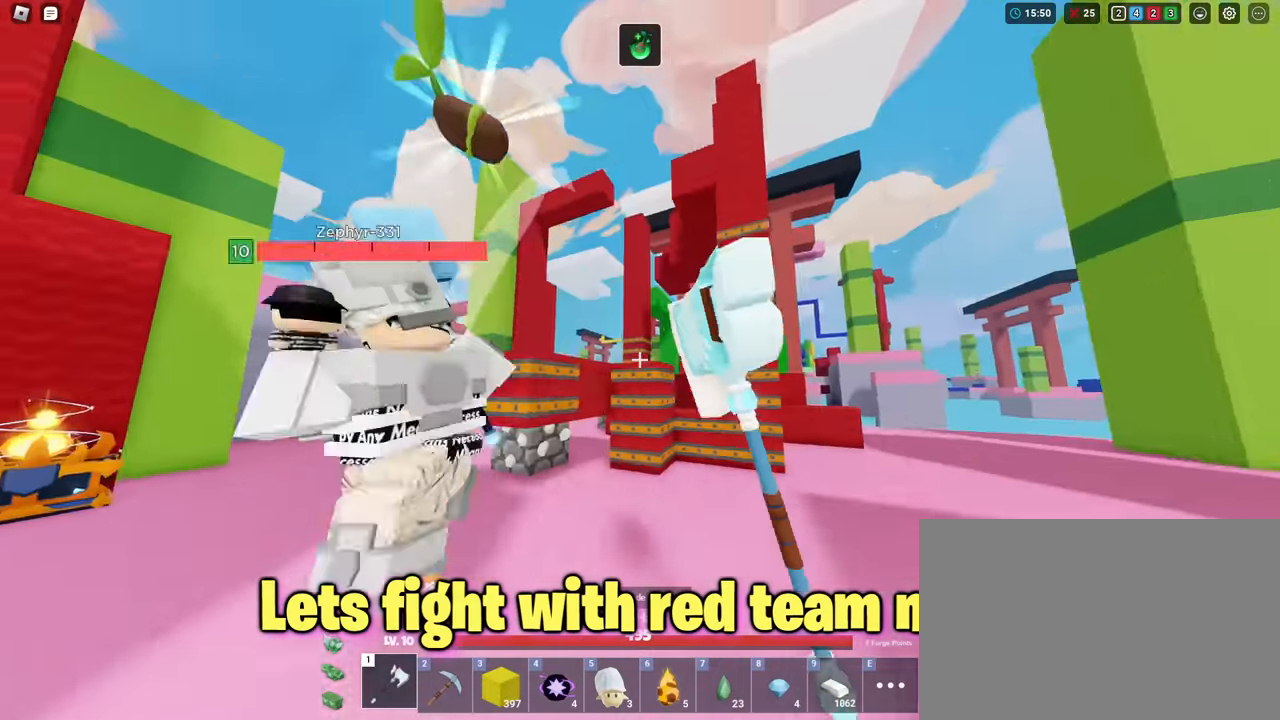
{"keys": ["shift", "w"], "mouse": [], "mouse_move": "still", "events": [[17, "mouse_left", "up"], [67, "mouse_left", "down"], [150, "mouse_left", "up"], [200, "mouse_left", "down"], [300, "mouse_left", "up"], [350, "mouse_left", "down"], [434, "mouse_left", "up"]]}
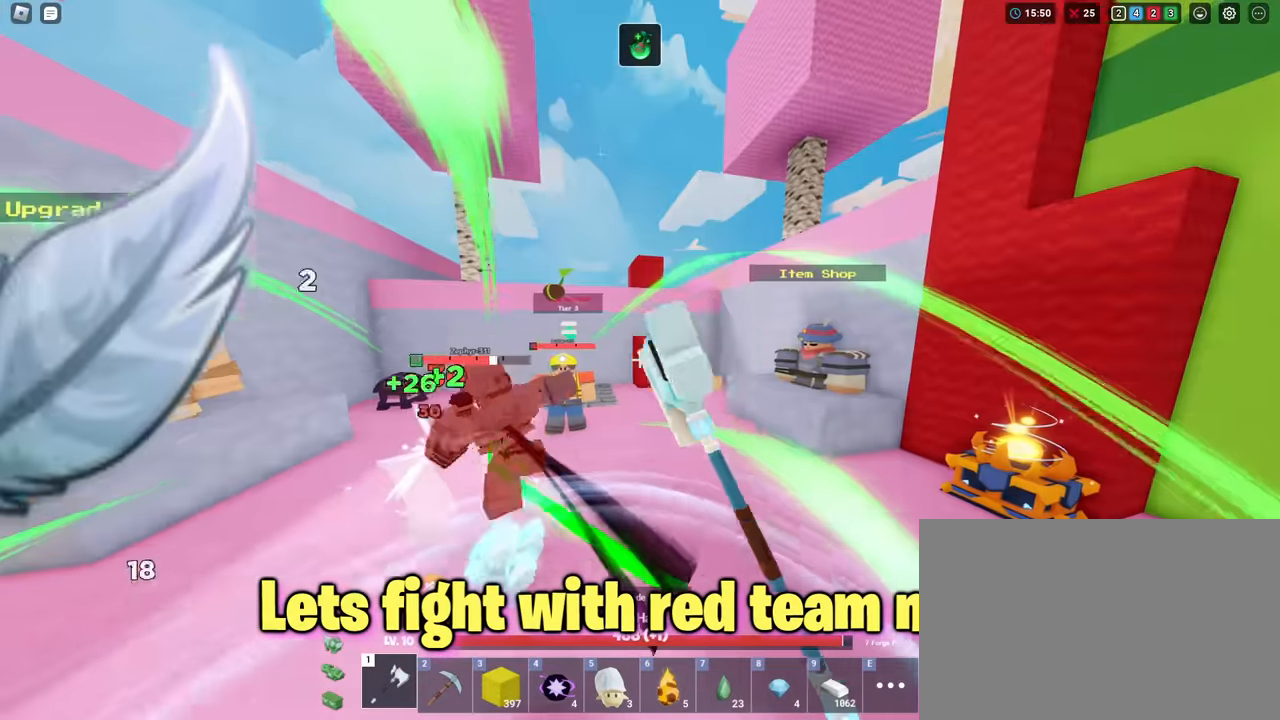
{"keys": ["shift", "w"], "mouse": ["left"], "mouse_move": "still", "events": [[34, "mouse_left", "down"], [117, "mouse_left", "up"], [167, "mouse_left", "down"], [267, "mouse_left", "up"], [317, "mouse_left", "down"], [417, "mouse_left", "up"], [451, "mouse_left", "down"]]}
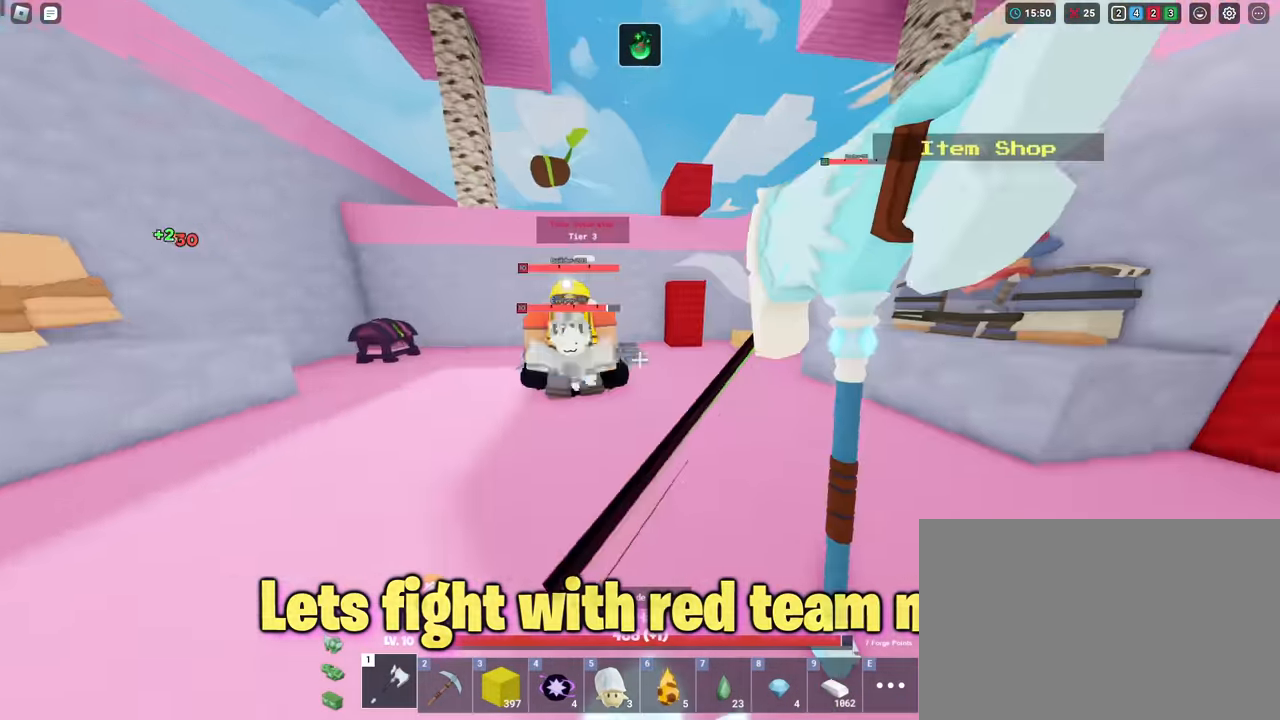
{"keys": ["a", "shift", "w"], "mouse": ["wheel"], "mouse_move": "still", "events": [[50, "mouse_left", "up"], [133, "mouse_left", "down"], [233, "mouse_left", "up"], [284, "mouse_left", "down"], [334, "a", "down"], [367, "mouse_left", "up"], [467, "mouse_wheel", "down"]]}
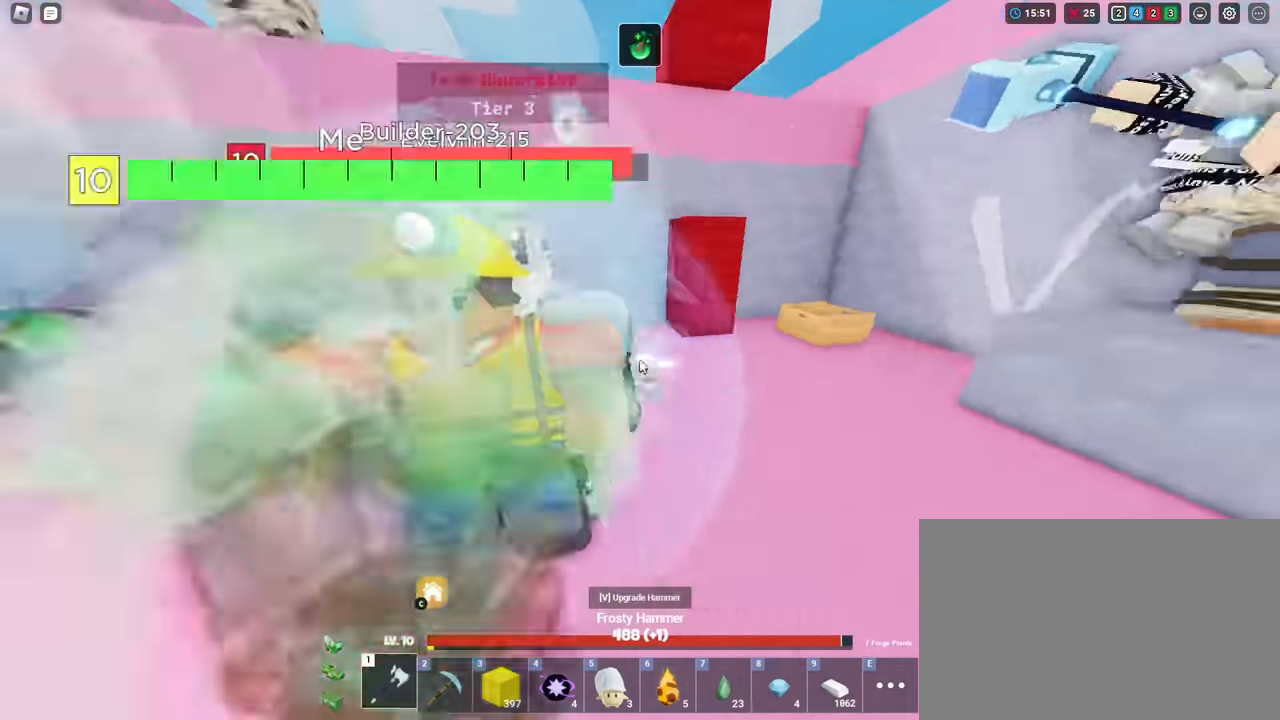
{"keys": ["d", "shift"], "mouse": ["right"], "mouse_move": "still", "events": [[17, "w", "up"], [67, "mouse_wheel", "up"], [117, "a", "up"], [151, "mouse_right", "down"], [201, "d", "down"], [284, "mouse_left", "down"], [334, "mouse_left", "up"], [384, "mouse_left", "down"], [434, "mouse_left", "up"]]}
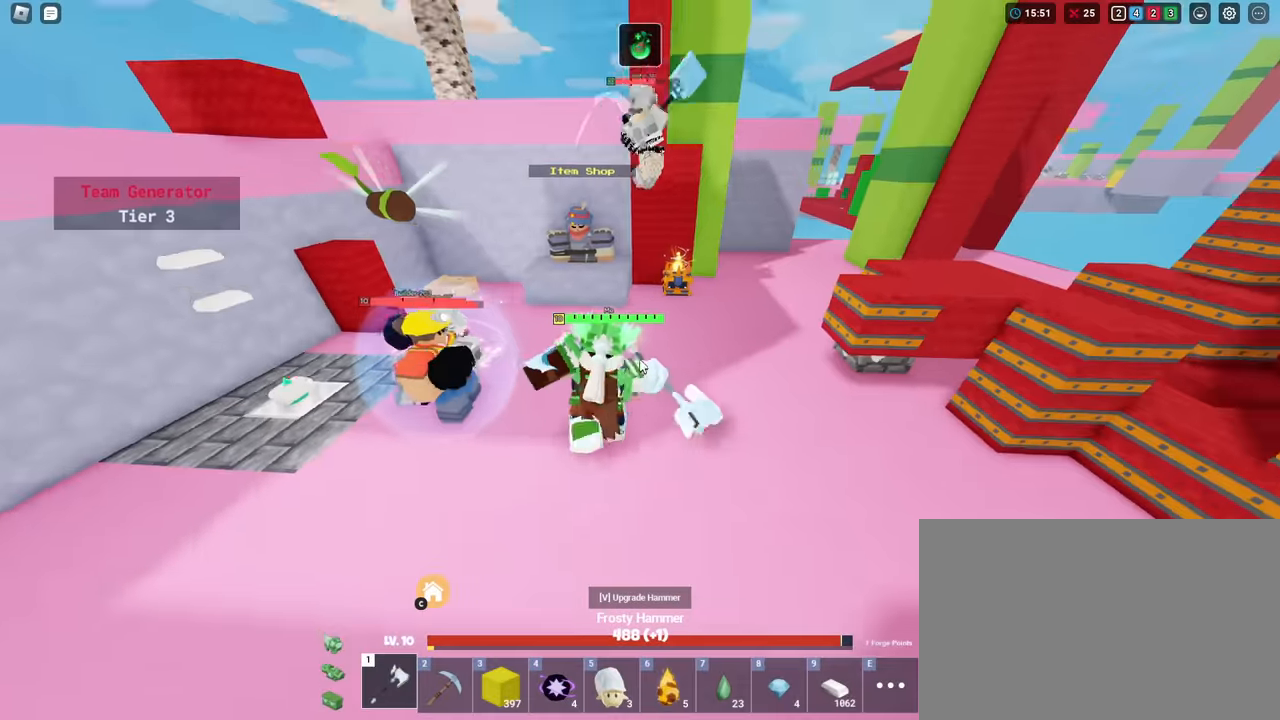
{"keys": ["d", "shift", "w"], "mouse": ["right"], "mouse_move": "still", "events": [[33, "mouse_left", "down"], [33, "w", "down"], [83, "d", "up"], [117, "mouse_left", "up"], [167, "mouse_left", "down"], [267, "d", "down"], [267, "mouse_left", "up"], [317, "mouse_left", "down"], [350, "mouse_left", "up"]]}
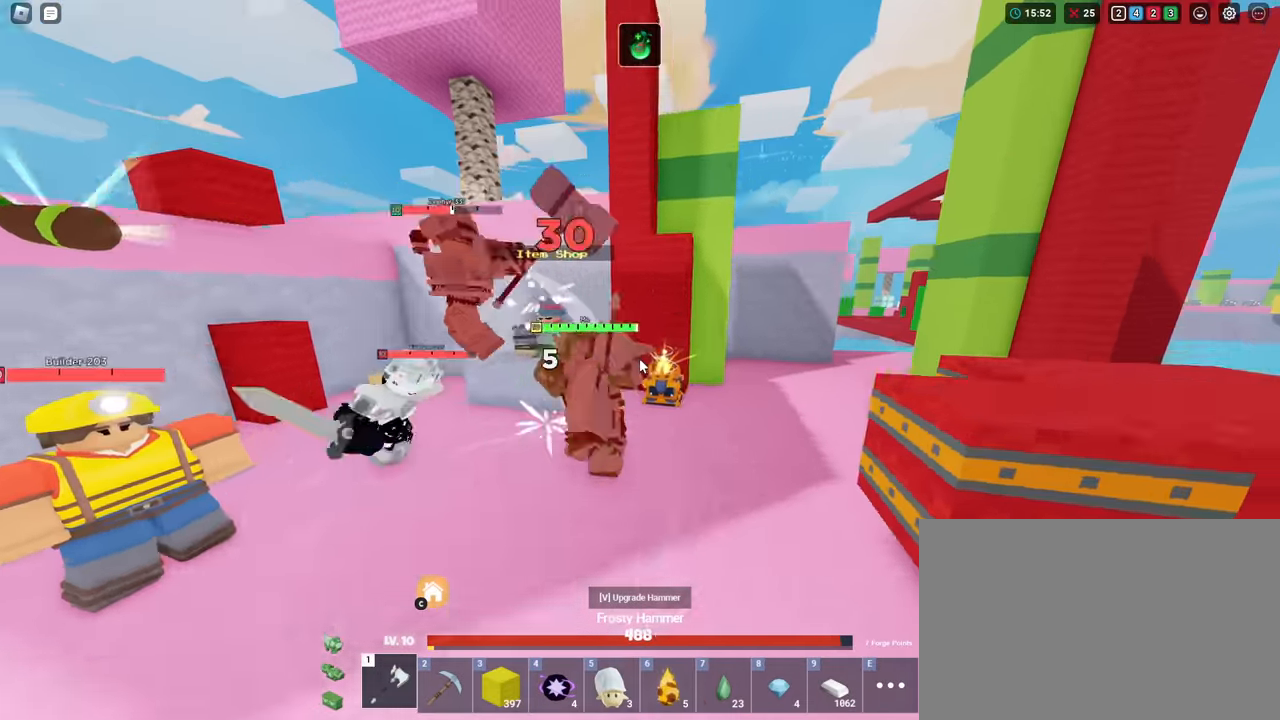
{"keys": ["a", "shift", "w"], "mouse": ["left", "right"], "mouse_move": "still", "events": [[50, "d", "up"], [50, "mouse_left", "down"], [134, "mouse_left", "up"], [184, "a", "down"], [184, "mouse_left", "down"], [234, "mouse_left", "up"], [334, "mouse_left", "down"], [367, "mouse_left", "up"], [468, "mouse_left", "down"]]}
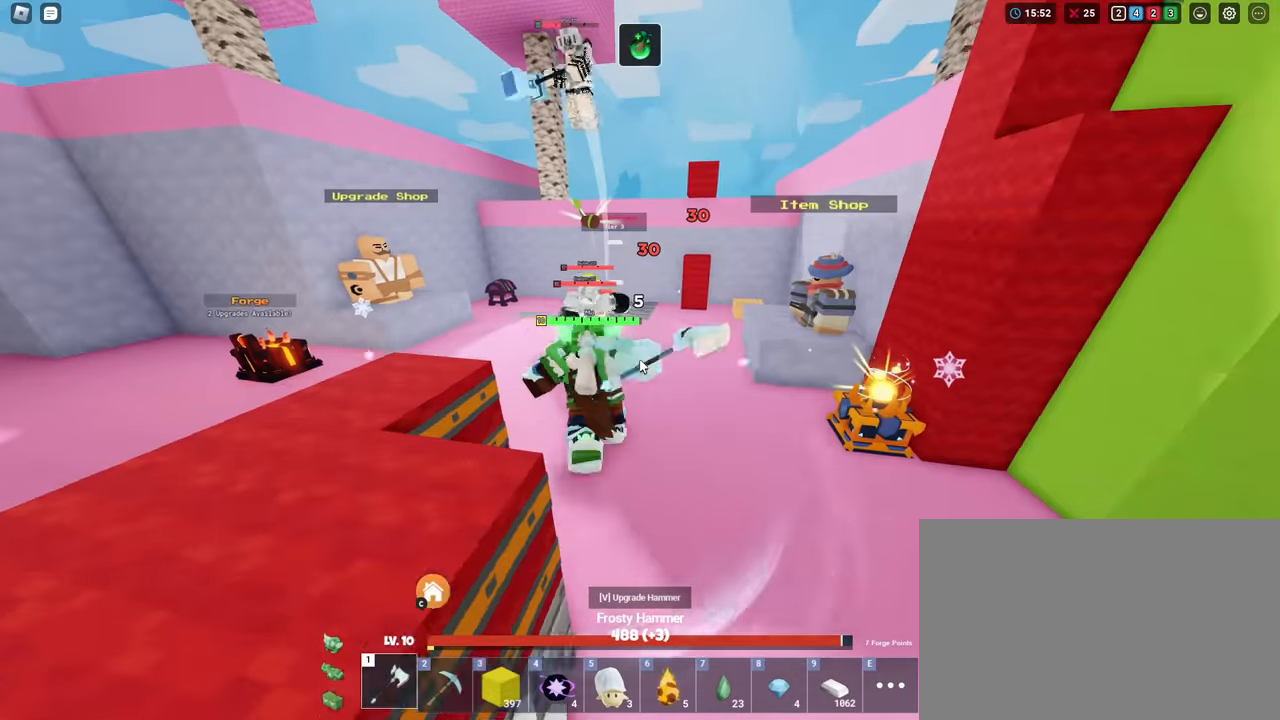
{"keys": ["shift", "w"], "mouse": ["left", "right"], "mouse_move": "still", "events": [[17, "a", "up"], [67, "mouse_left", "up"], [100, "mouse_left", "down"], [167, "mouse_left", "up"], [250, "mouse_left", "down"], [300, "mouse_left", "up"], [350, "mouse_left", "down"], [450, "mouse_left", "up"], [484, "mouse_left", "down"]]}
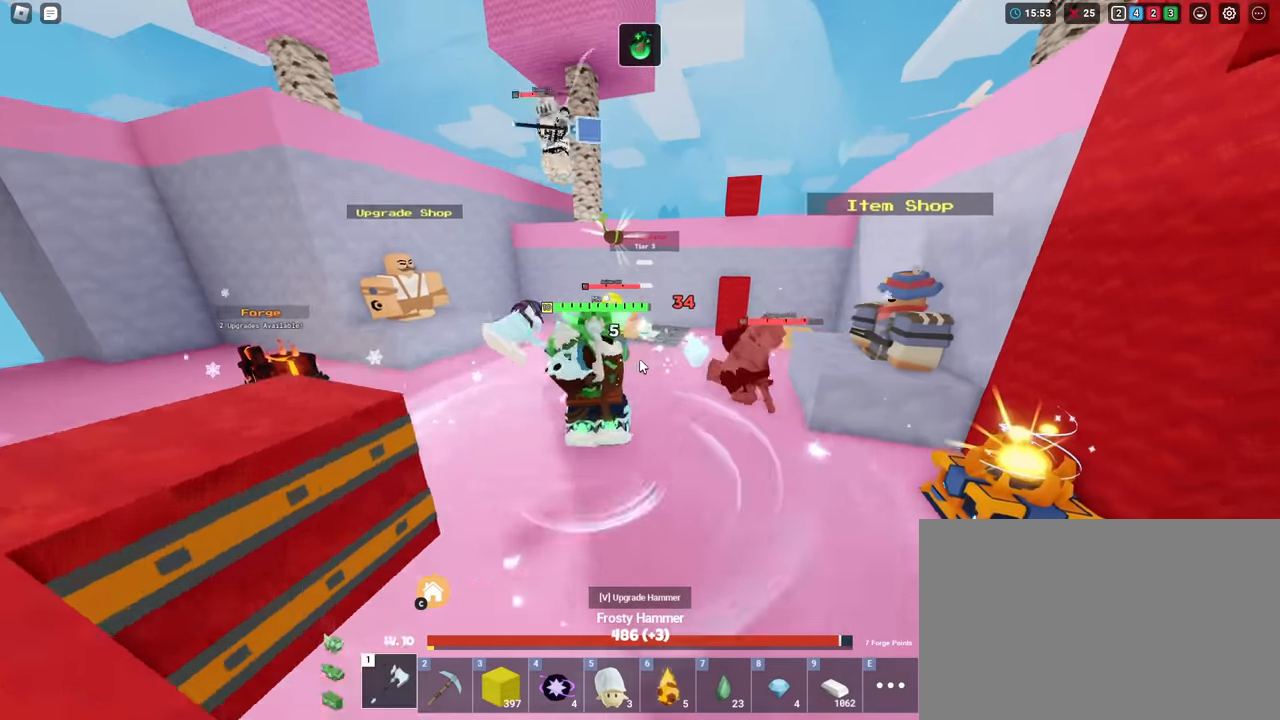
{"keys": ["shift", "w"], "mouse": ["right"], "mouse_move": "still", "events": [[84, "mouse_left", "up"], [184, "mouse_left", "down"], [234, "mouse_left", "up"], [267, "mouse_left", "down"], [317, "mouse_left", "up"], [417, "mouse_left", "down"], [451, "mouse_left", "up"]]}
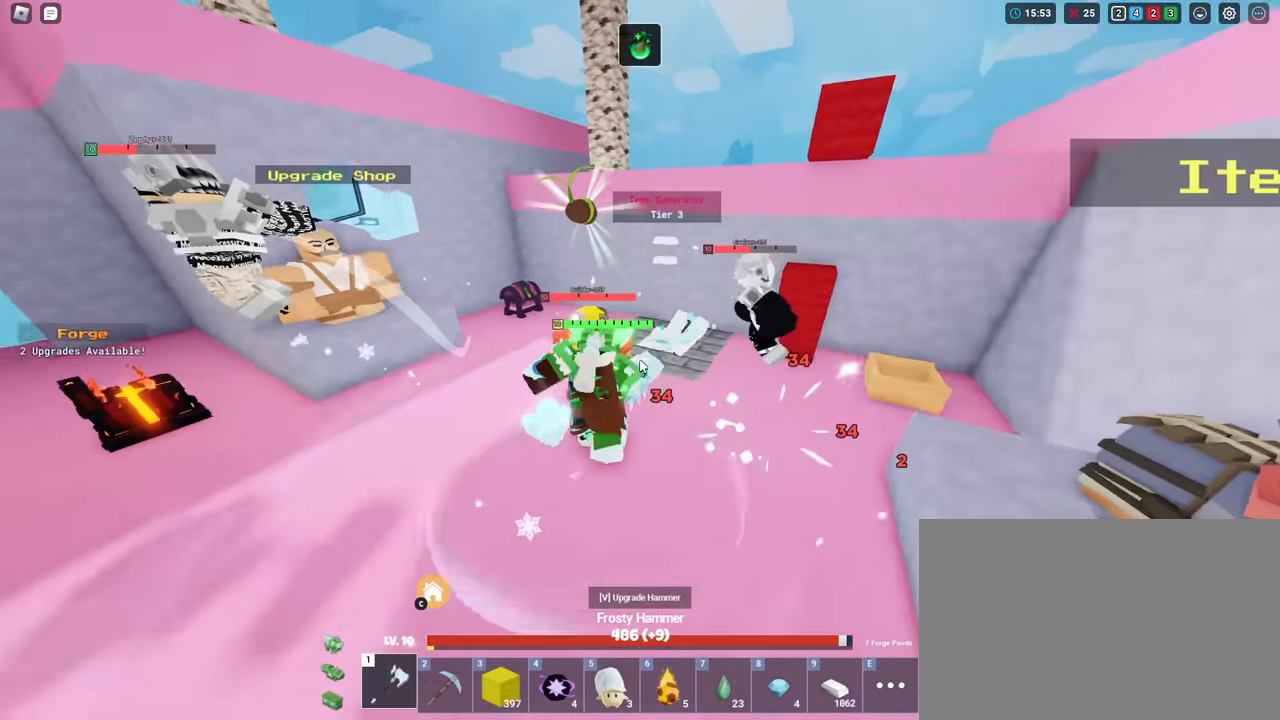
{"keys": ["d", "shift", "w"], "mouse": ["right"], "mouse_move": "still", "events": [[50, "mouse_left", "down"], [100, "mouse_left", "up"], [150, "a", "down"], [150, "mouse_left", "down"], [200, "a", "up"], [250, "mouse_left", "up"], [300, "mouse_left", "down"], [334, "d", "down"], [334, "mouse_left", "up"], [434, "mouse_left", "down"], [467, "mouse_left", "up"]]}
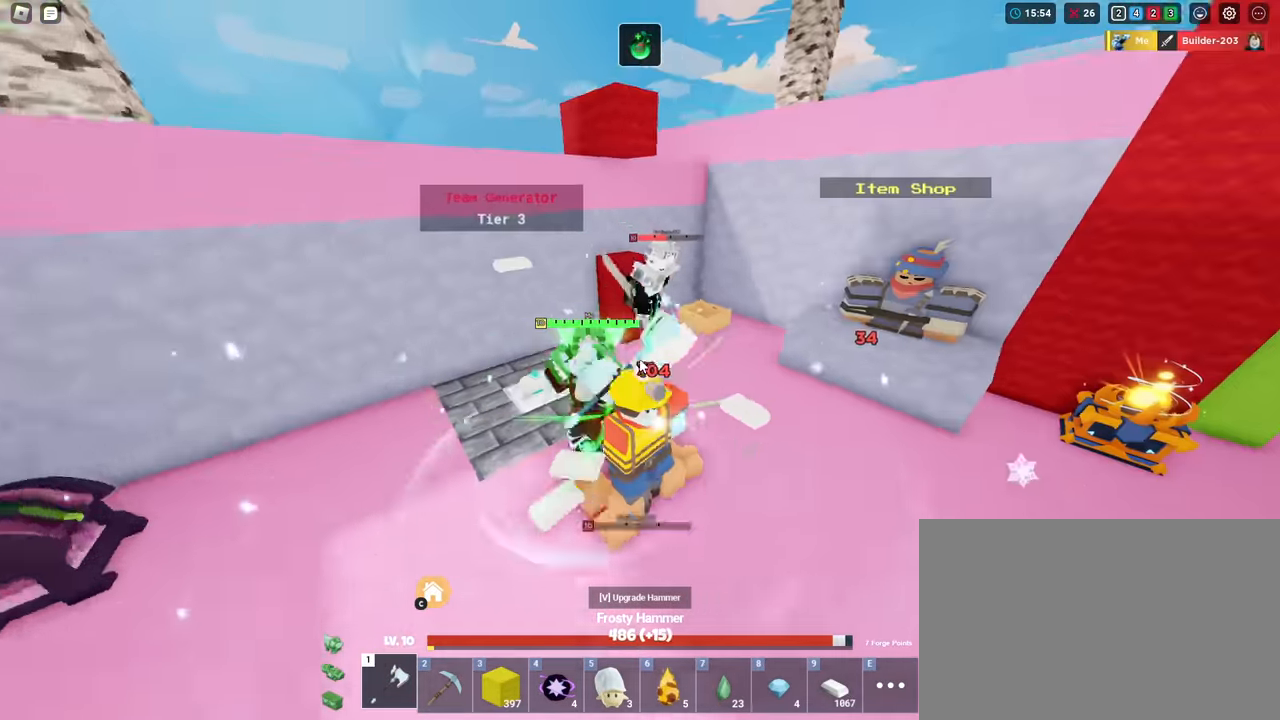
{"keys": ["d", "shift", "w"], "mouse": ["right"], "mouse_move": "still", "events": [[17, "mouse_left", "down"], [117, "d", "up"], [117, "mouse_left", "up"], [167, "mouse_left", "down"], [217, "mouse_left", "up"], [301, "mouse_left", "down"], [351, "d", "down"], [351, "mouse_left", "up"], [451, "mouse_left", "down"], [501, "mouse_left", "up"]]}
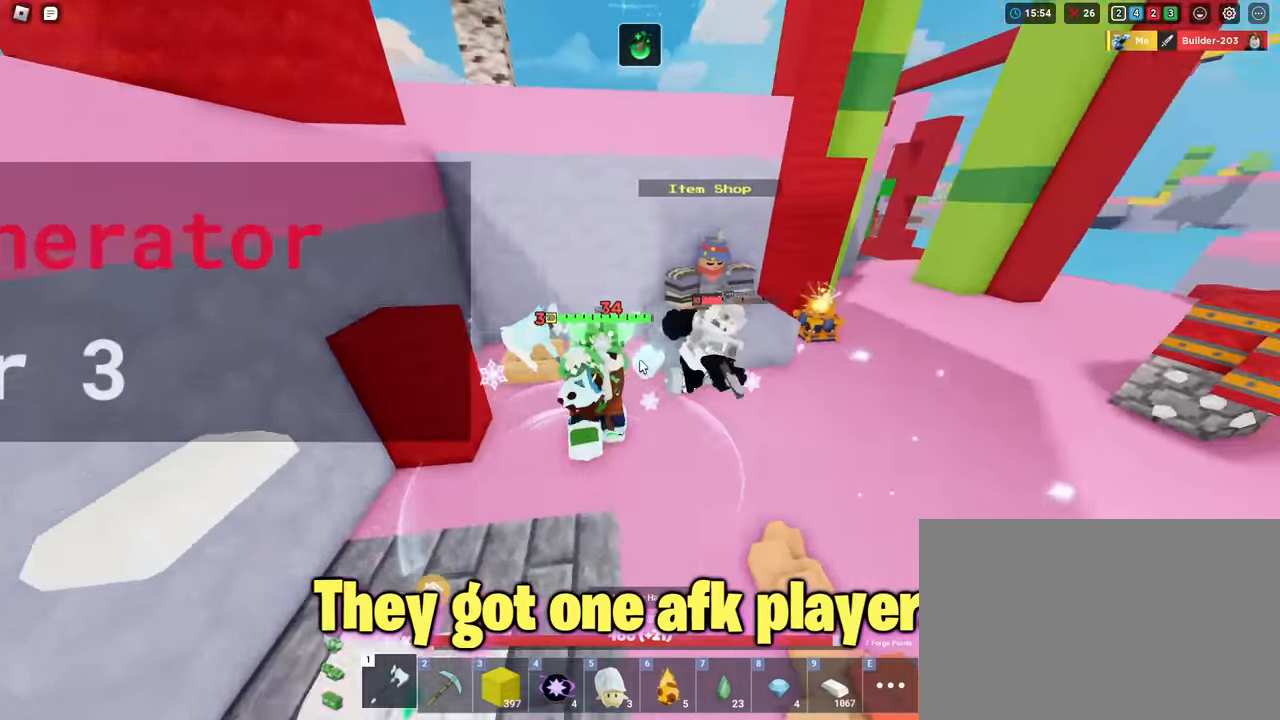
{"keys": ["d", "shift", "w"], "mouse": ["left", "right"], "mouse_move": "still", "events": [[83, "mouse_left", "down"], [217, "mouse_left", "up"], [317, "mouse_left", "down"], [367, "mouse_left", "up"], [467, "mouse_left", "down"]]}